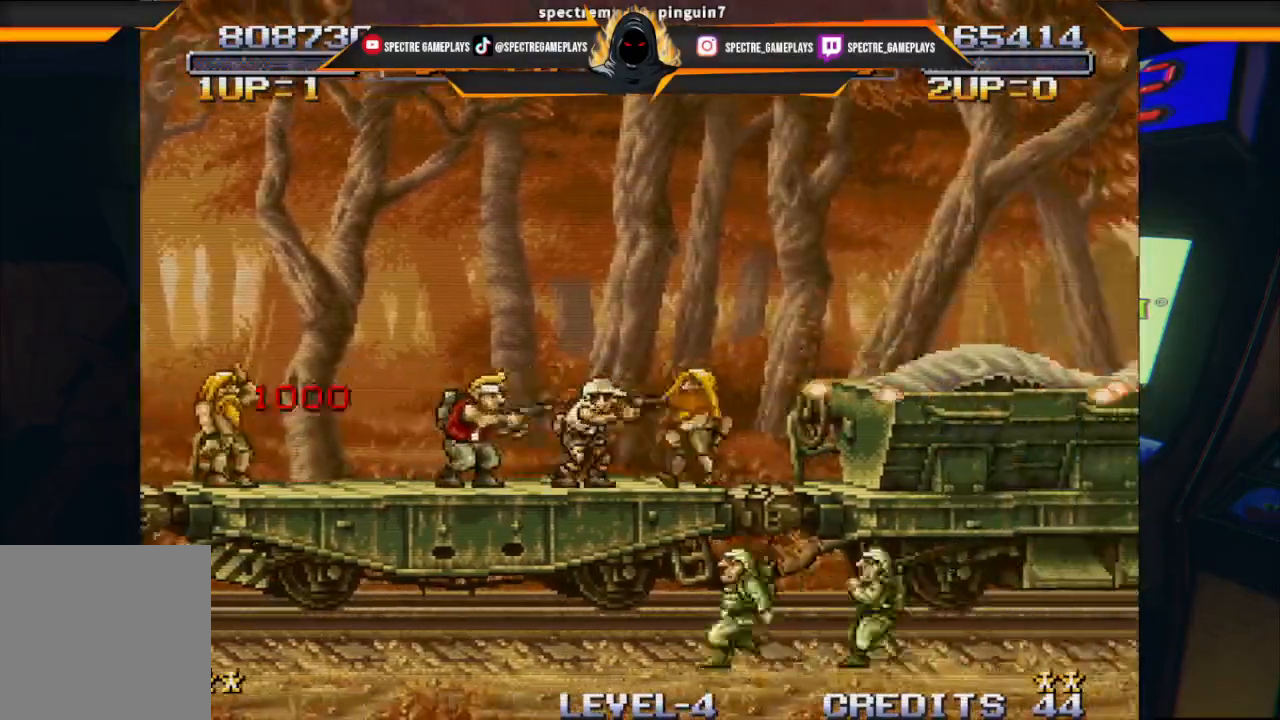
Gameplay with a controller (Xbox layout); each line is a JSON object with the inputs held at the frame after it. "events" lists button and stick changes between this image and that frame as [ms after this image, input, new state], when the widget could be followed in between. Not read: right_stick.
{"buttons": [], "left_stick": "center", "events": []}
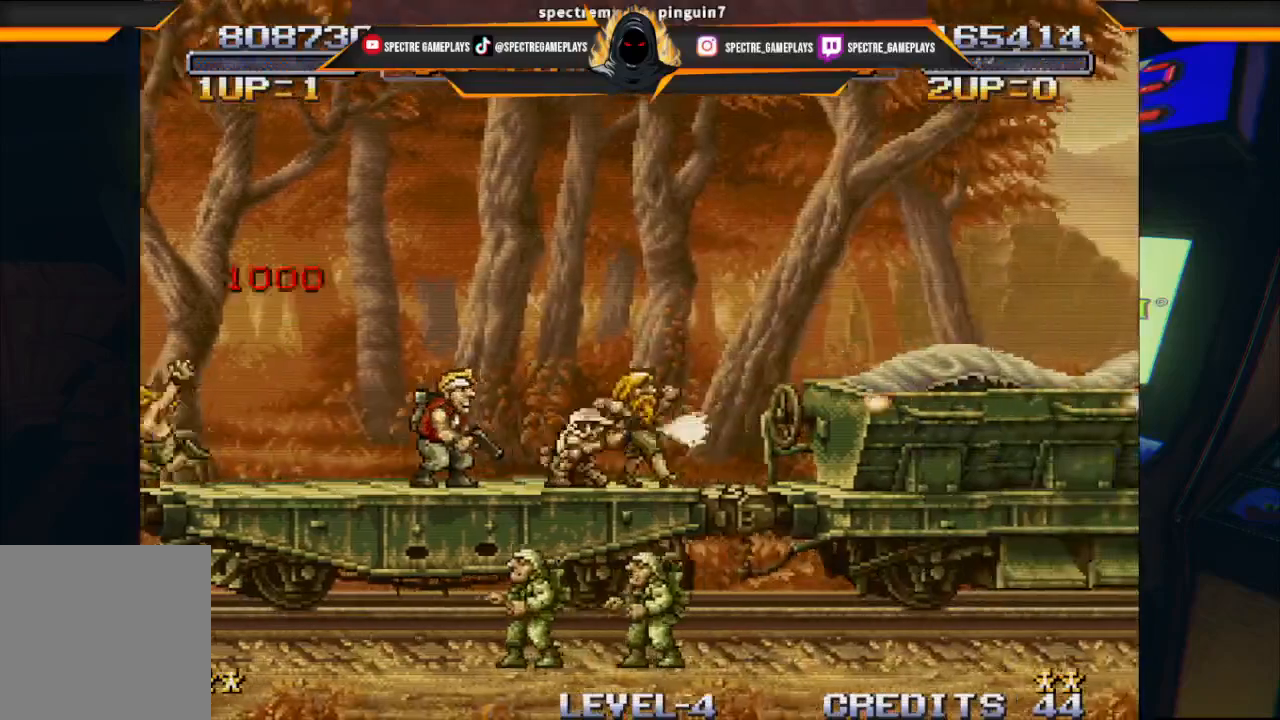
{"buttons": ["DPAD_LEFT"], "left_stick": "center", "events": [[100, "DPAD_LEFT", "down"]]}
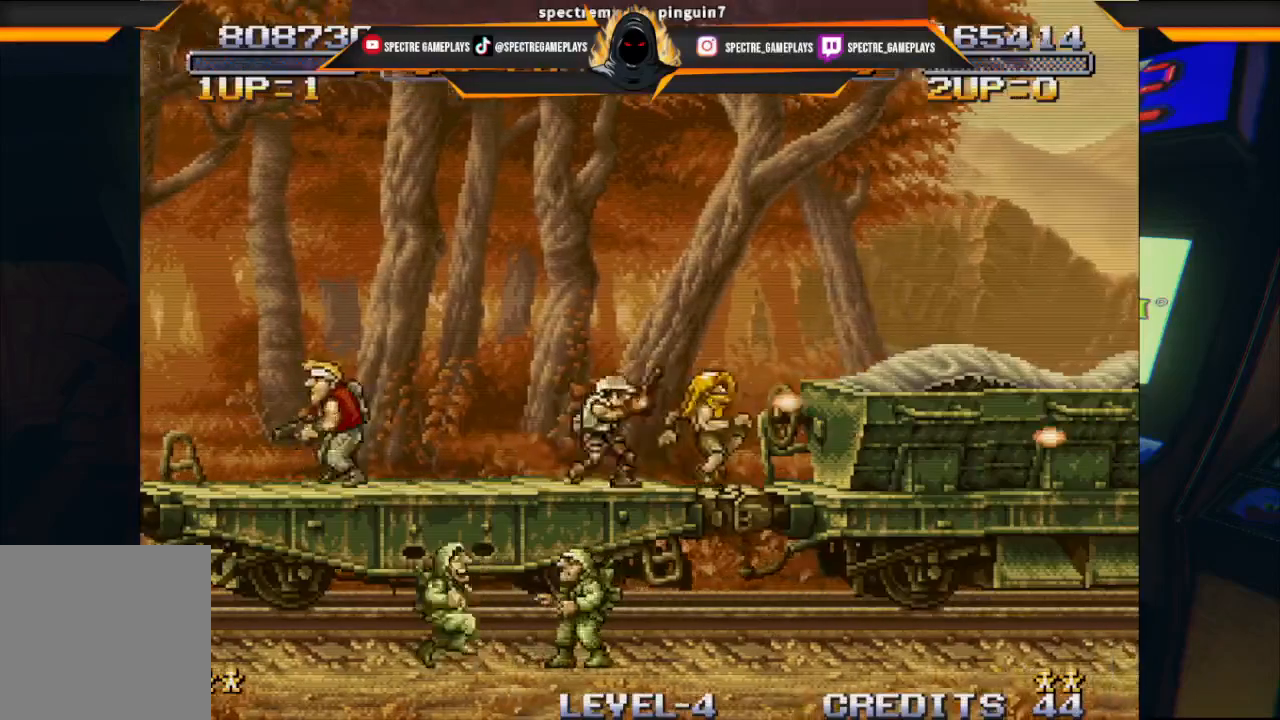
{"buttons": [], "left_stick": "center", "events": [[67, "DPAD_LEFT", "up"], [100, "DPAD_RIGHT", "down"], [300, "DPAD_RIGHT", "up"]]}
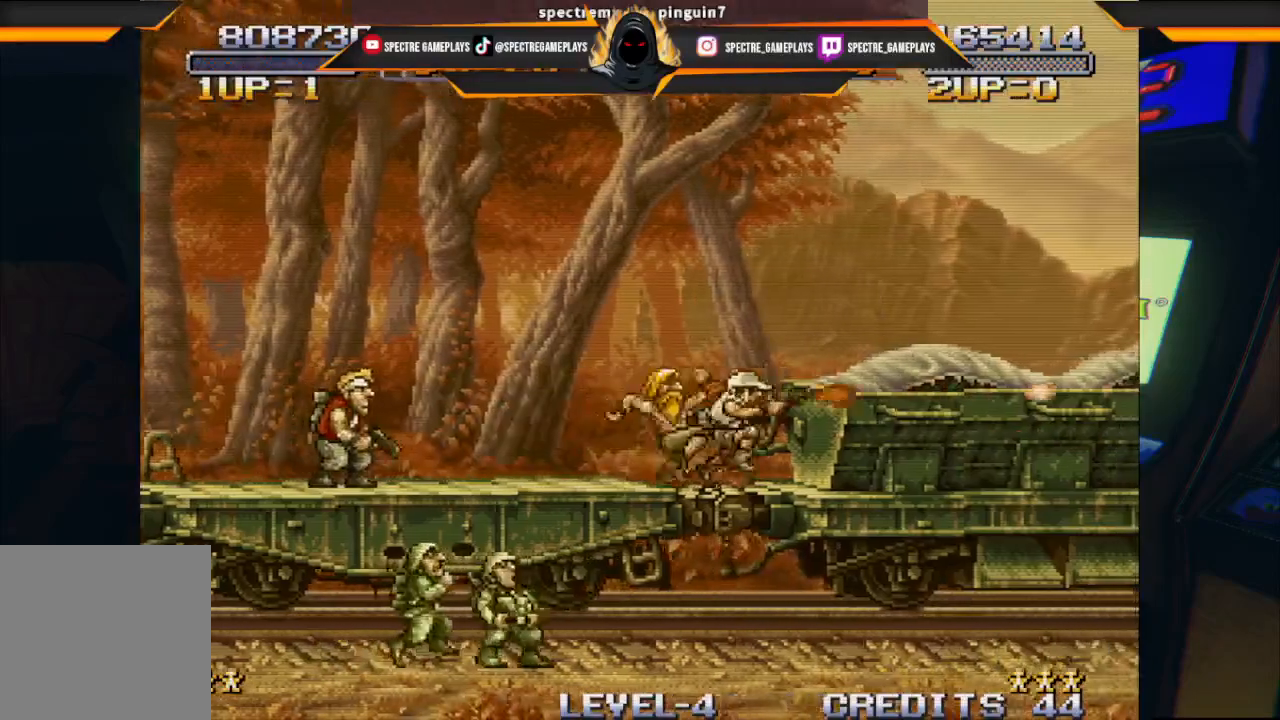
{"buttons": [], "left_stick": "center", "events": []}
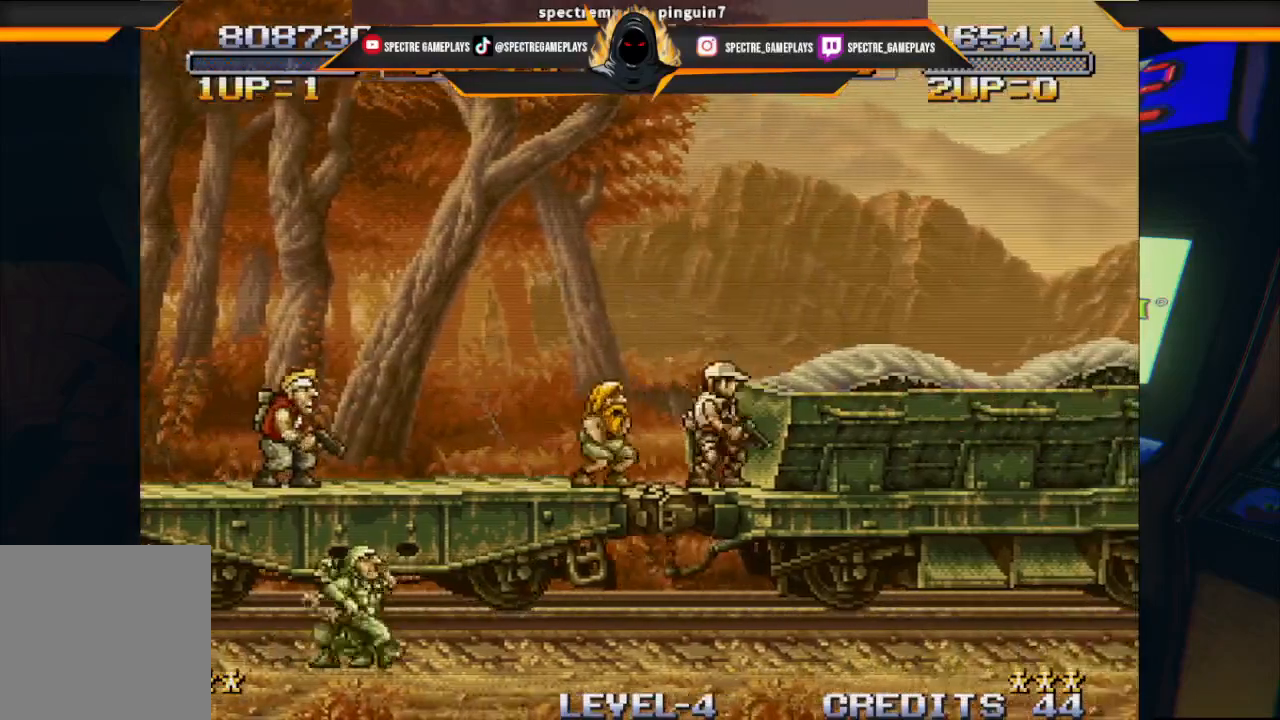
{"buttons": [], "left_stick": "center", "events": []}
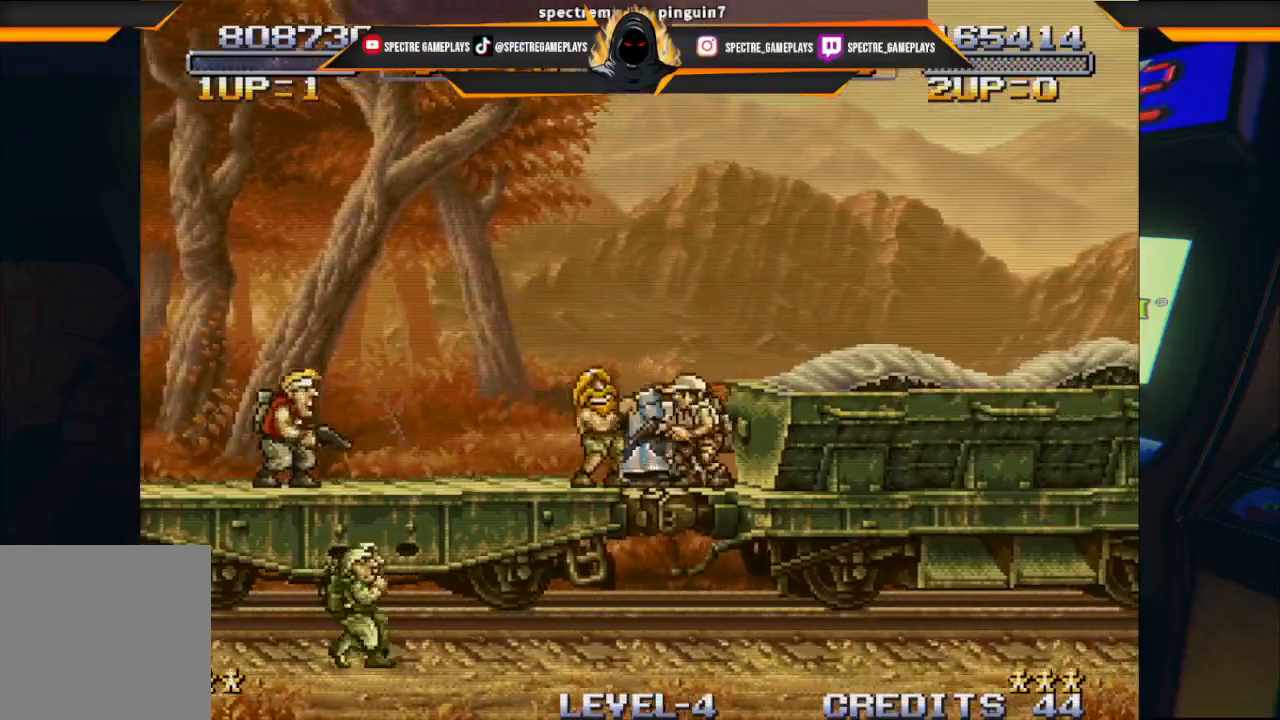
{"buttons": ["DPAD_DOWN"], "left_stick": "center", "events": [[434, "DPAD_DOWN", "down"]]}
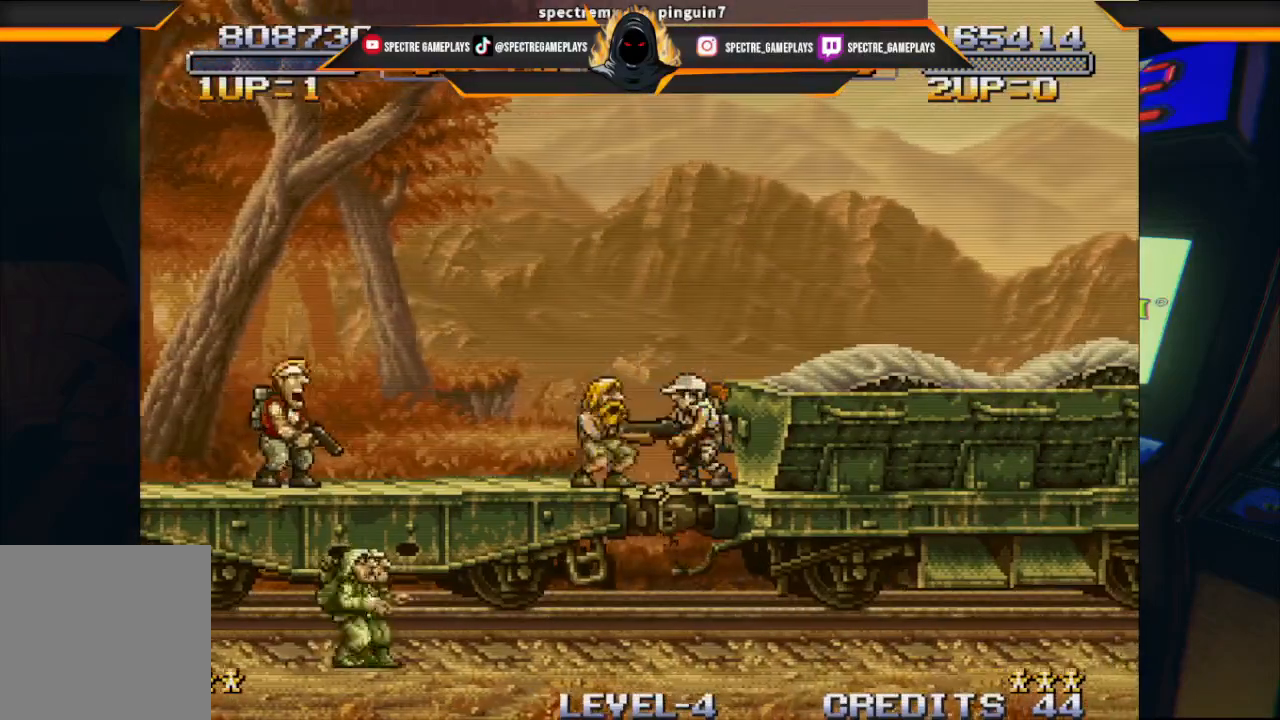
{"buttons": ["DPAD_DOWN"], "left_stick": "center", "events": []}
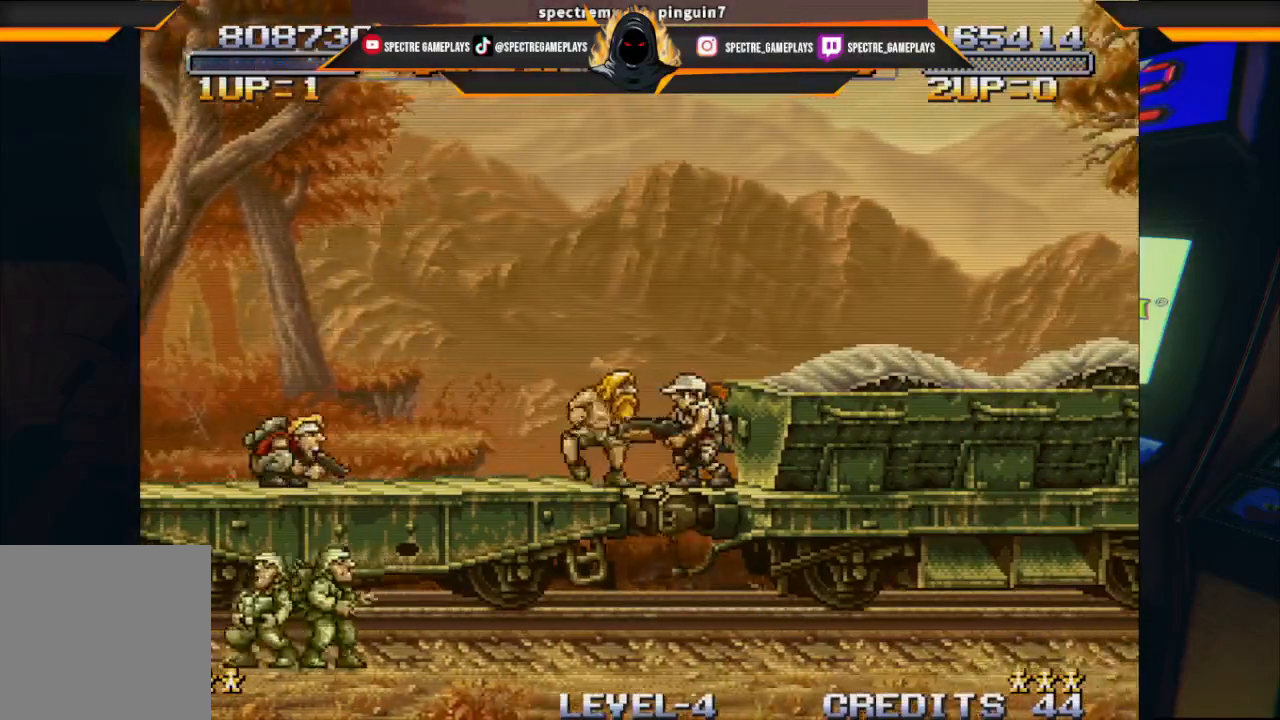
{"buttons": ["DPAD_DOWN"], "left_stick": "center", "events": []}
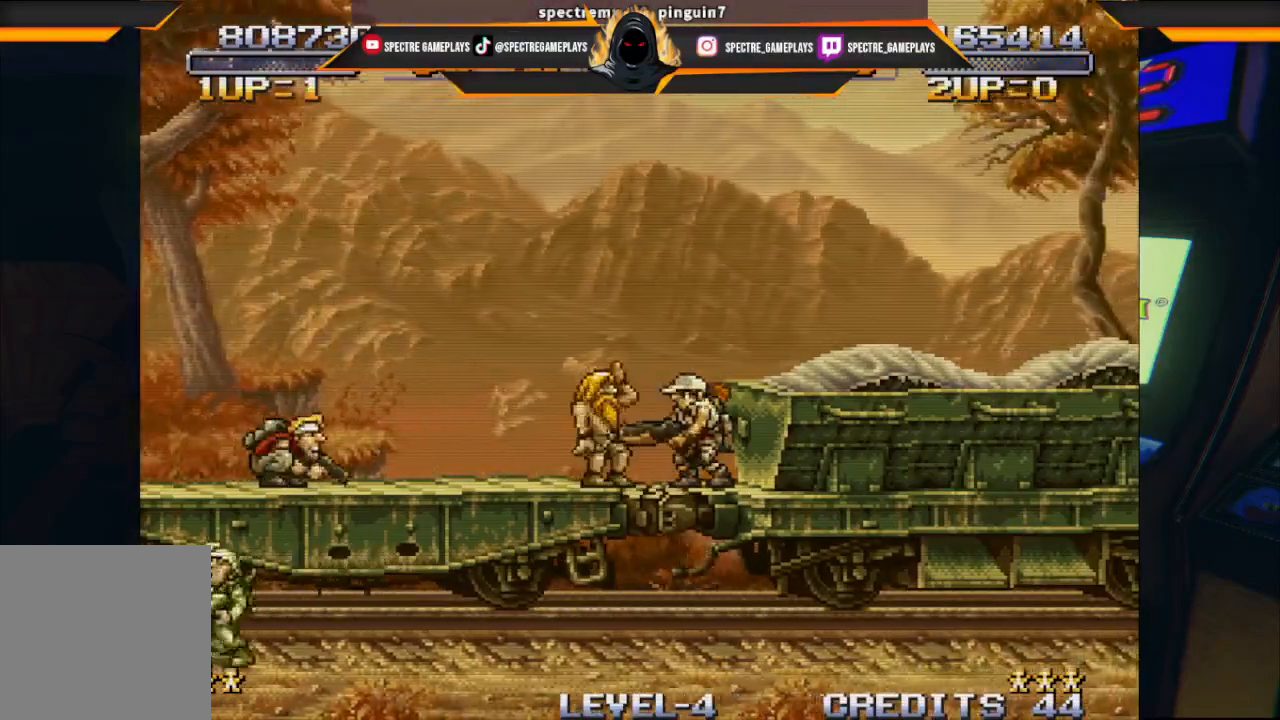
{"buttons": ["X", "DPAD_DOWN"], "left_stick": "center", "events": [[34, "DPAD_DOWN", "up"], [101, "A", "down"], [101, "DPAD_DOWN", "down"], [101, "DPAD_LEFT", "down"], [167, "A", "up"], [301, "X", "down"], [401, "X", "up"], [434, "DPAD_LEFT", "up"], [468, "X", "down"]]}
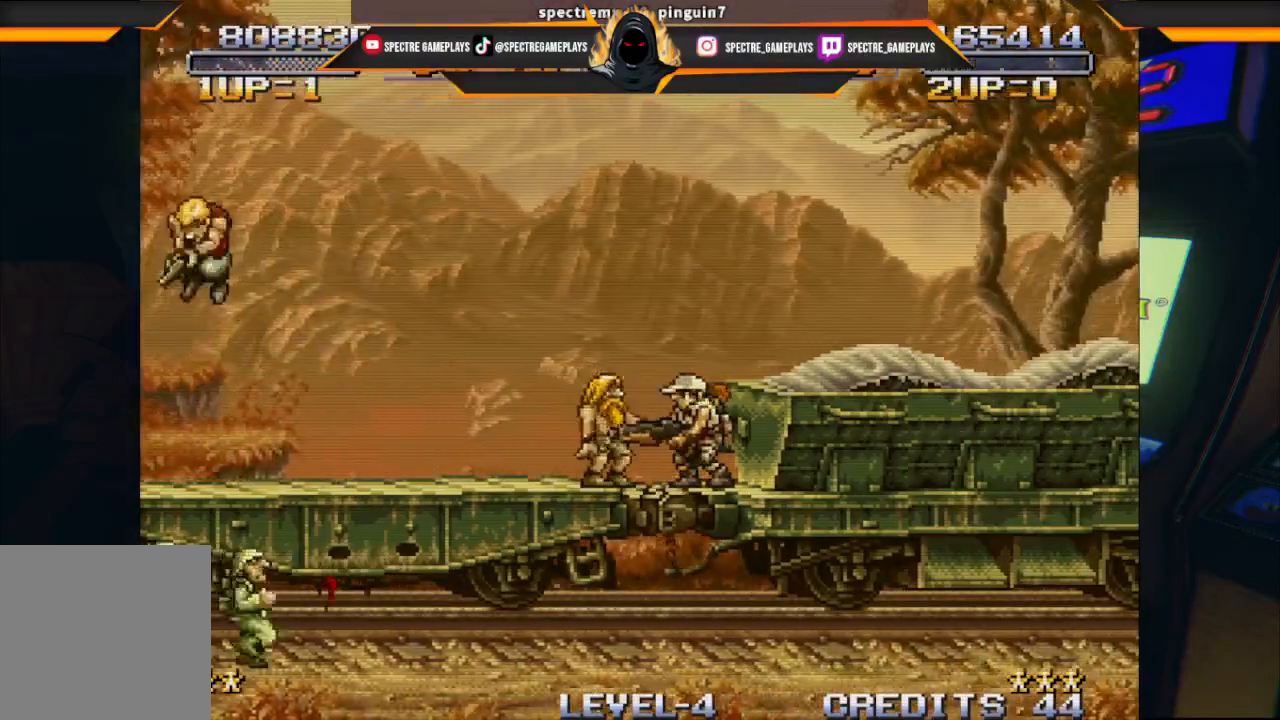
{"buttons": ["DPAD_LEFT"], "left_stick": "center", "events": [[33, "X", "up"], [67, "DPAD_RIGHT", "down"], [100, "X", "down"], [200, "X", "up"], [267, "X", "down"], [334, "DPAD_RIGHT", "up"], [334, "X", "up"], [434, "DPAD_LEFT", "down"], [467, "DPAD_DOWN", "up"]]}
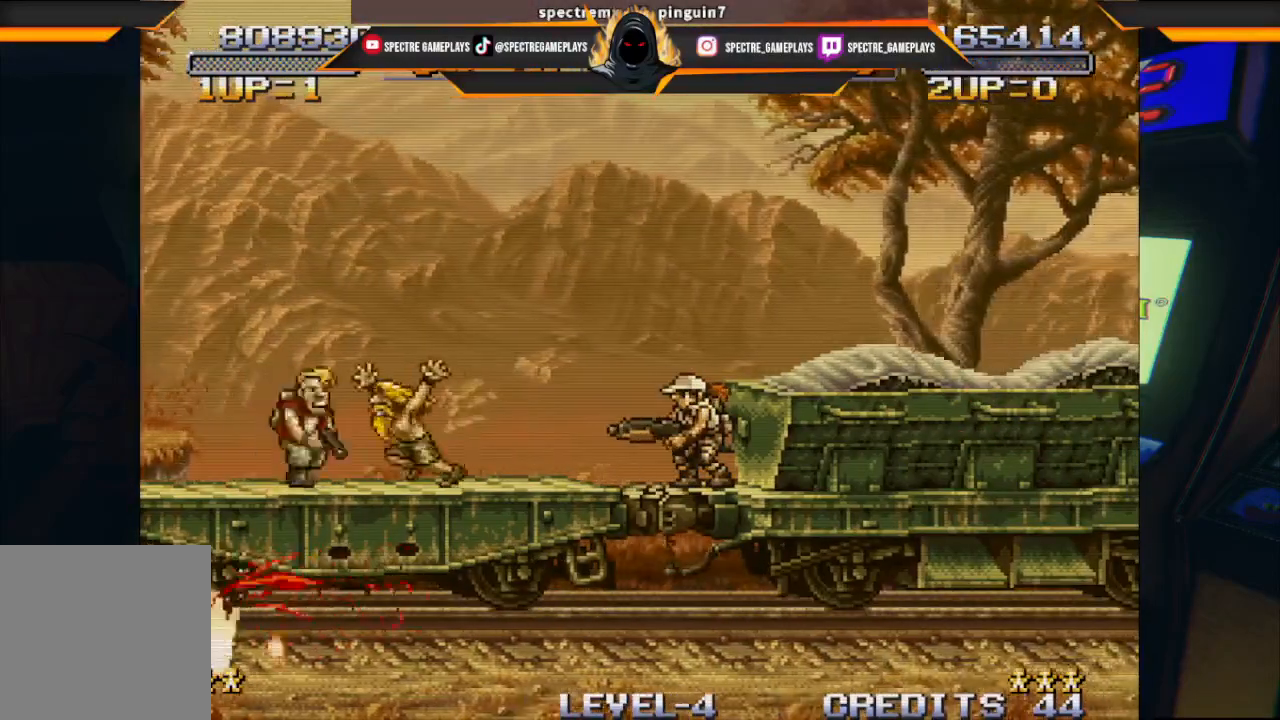
{"buttons": ["DPAD_RIGHT"], "left_stick": "center", "events": [[134, "DPAD_LEFT", "up"], [167, "DPAD_RIGHT", "down"]]}
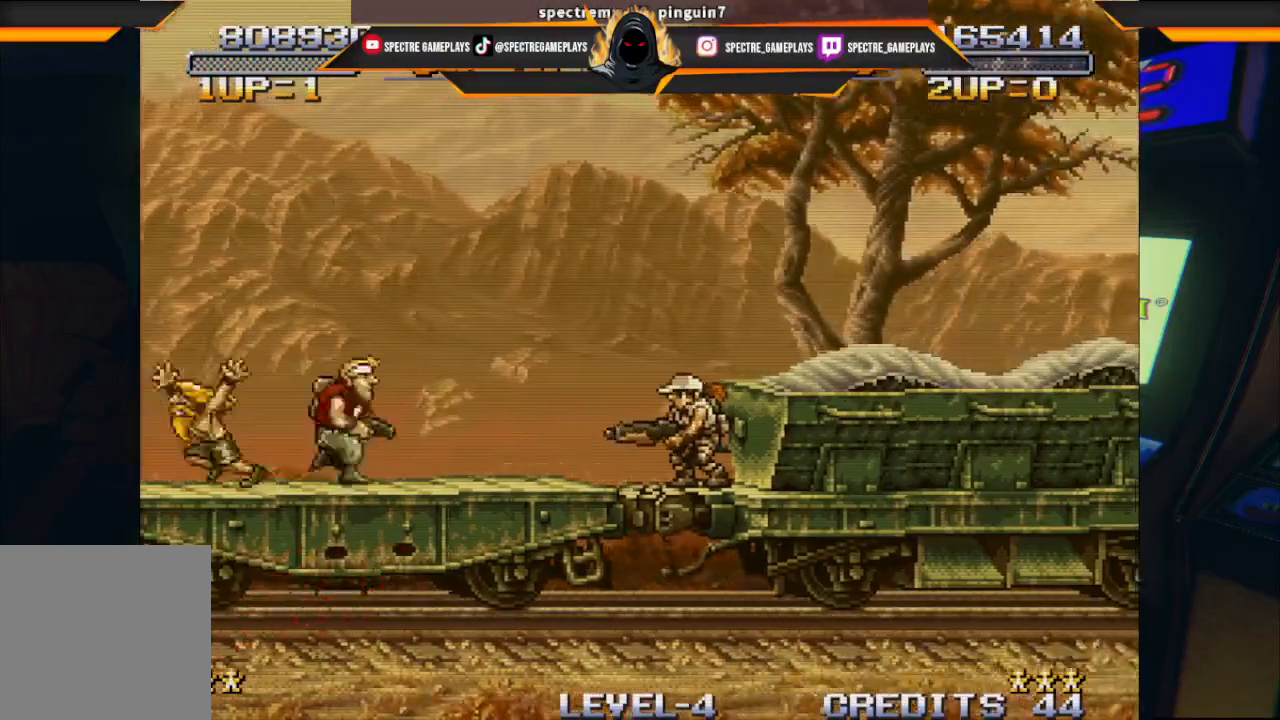
{"buttons": ["DPAD_RIGHT"], "left_stick": "center", "events": []}
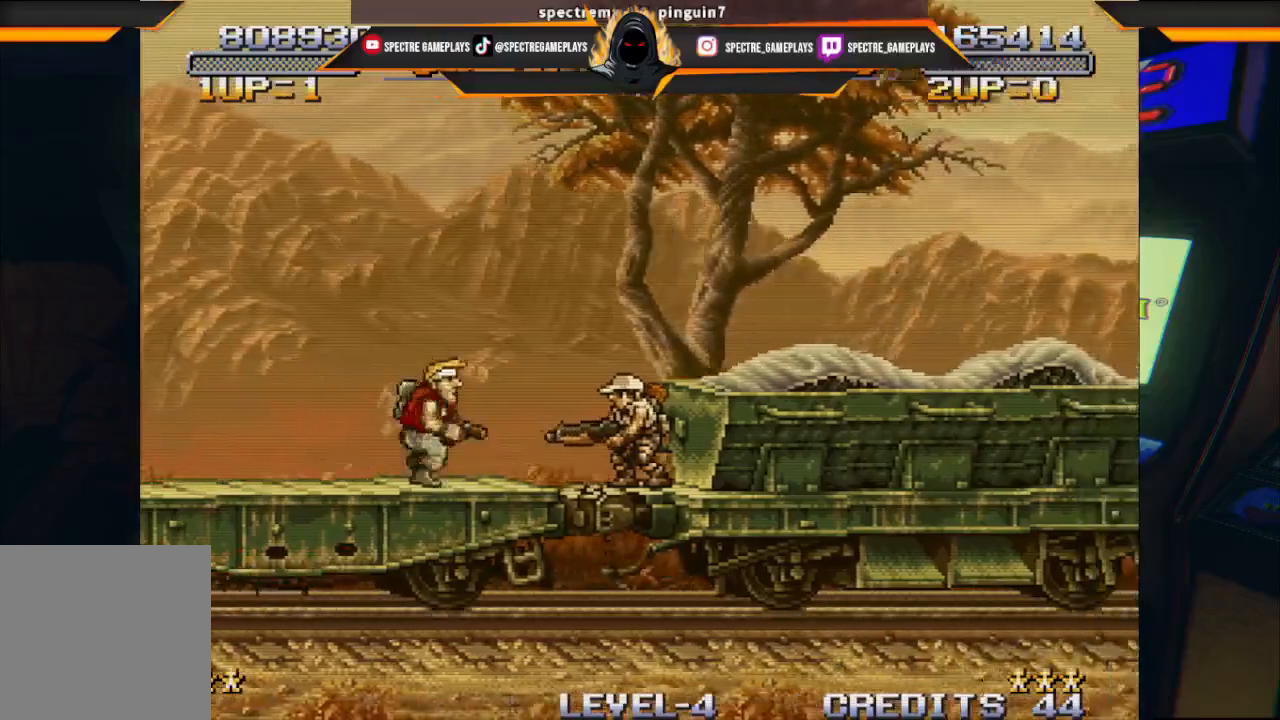
{"buttons": ["DPAD_RIGHT"], "left_stick": "center", "events": [[301, "A", "down"], [434, "A", "up"]]}
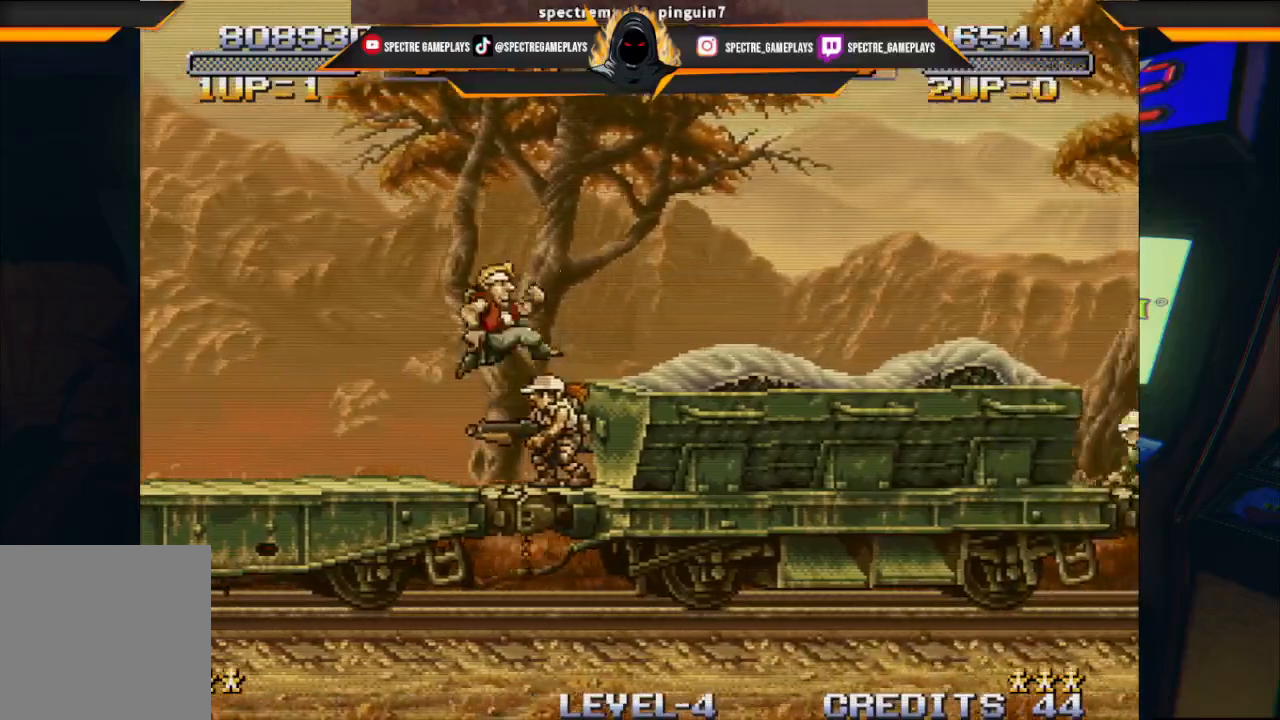
{"buttons": [], "left_stick": "center", "events": [[334, "DPAD_RIGHT", "up"]]}
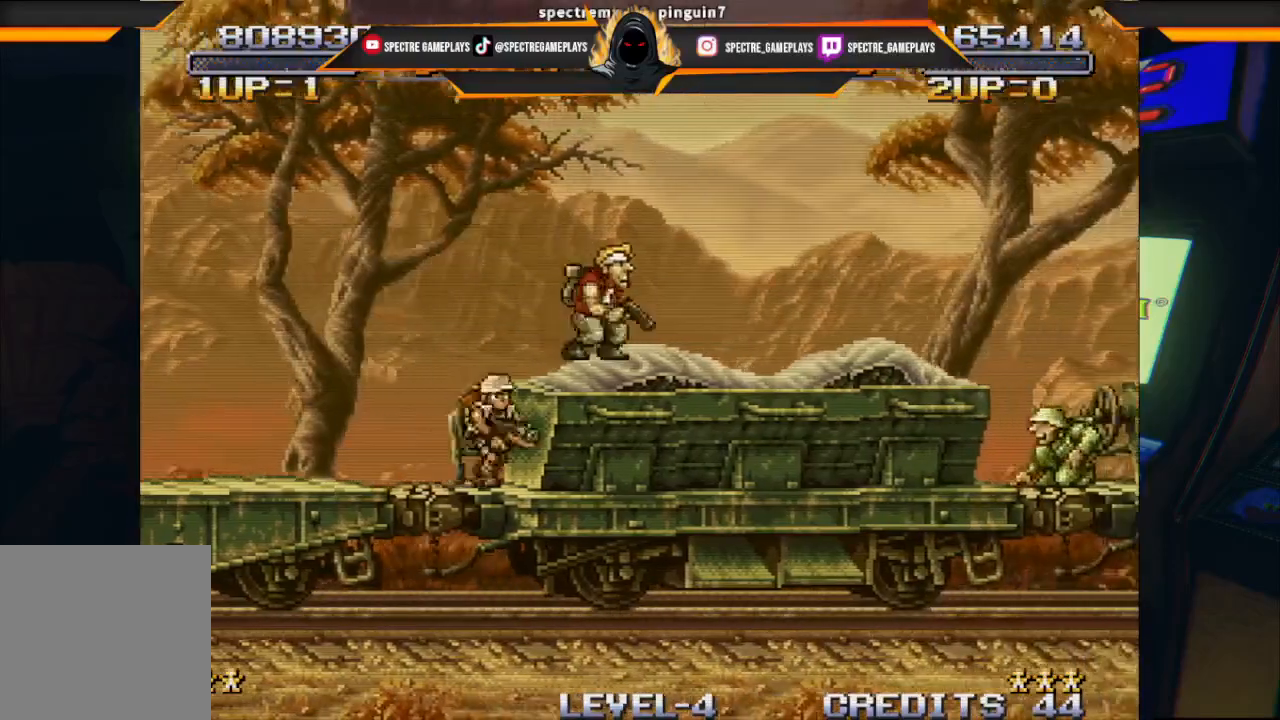
{"buttons": [], "left_stick": "center", "events": []}
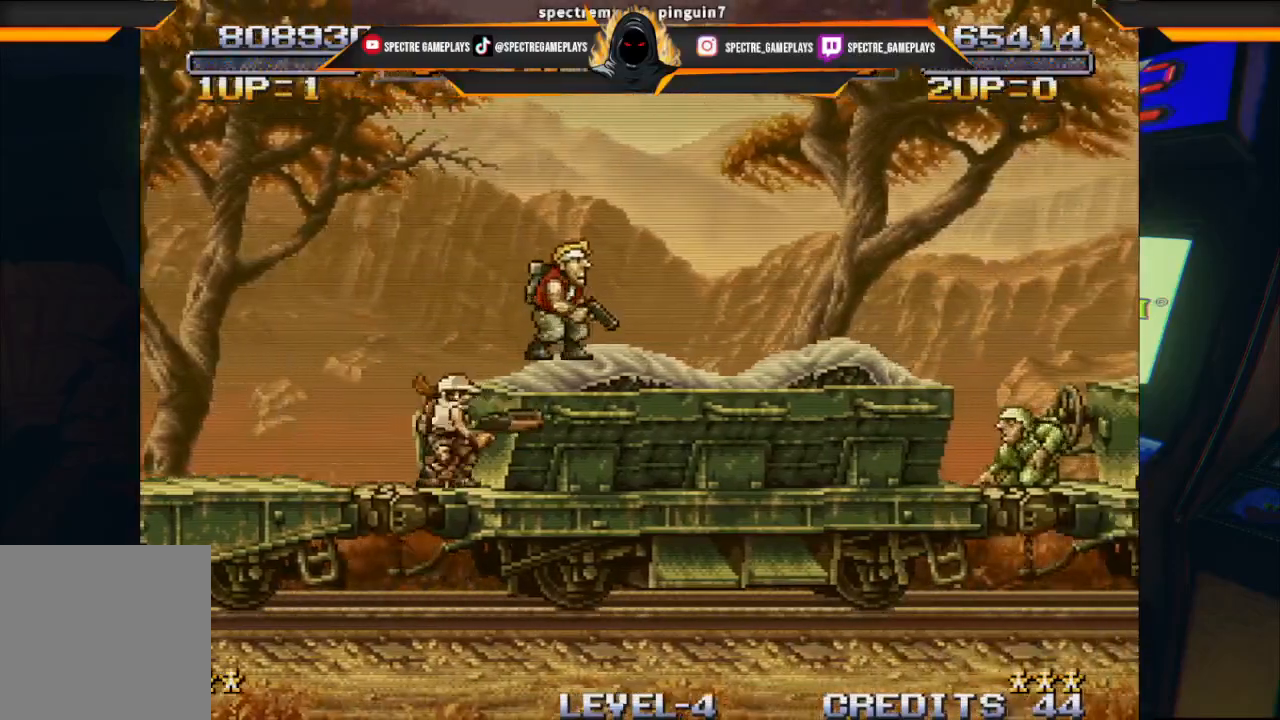
{"buttons": [], "left_stick": "center", "events": []}
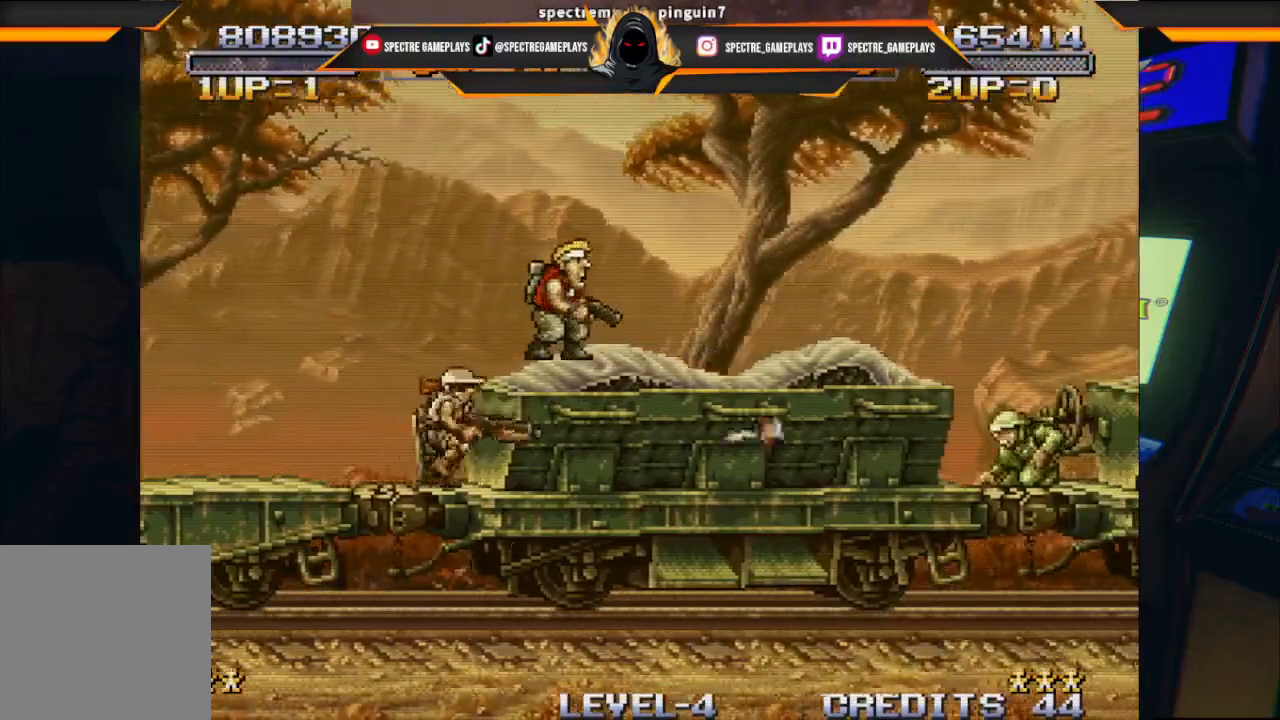
{"buttons": ["DPAD_RIGHT"], "left_stick": "center", "events": [[401, "DPAD_RIGHT", "down"]]}
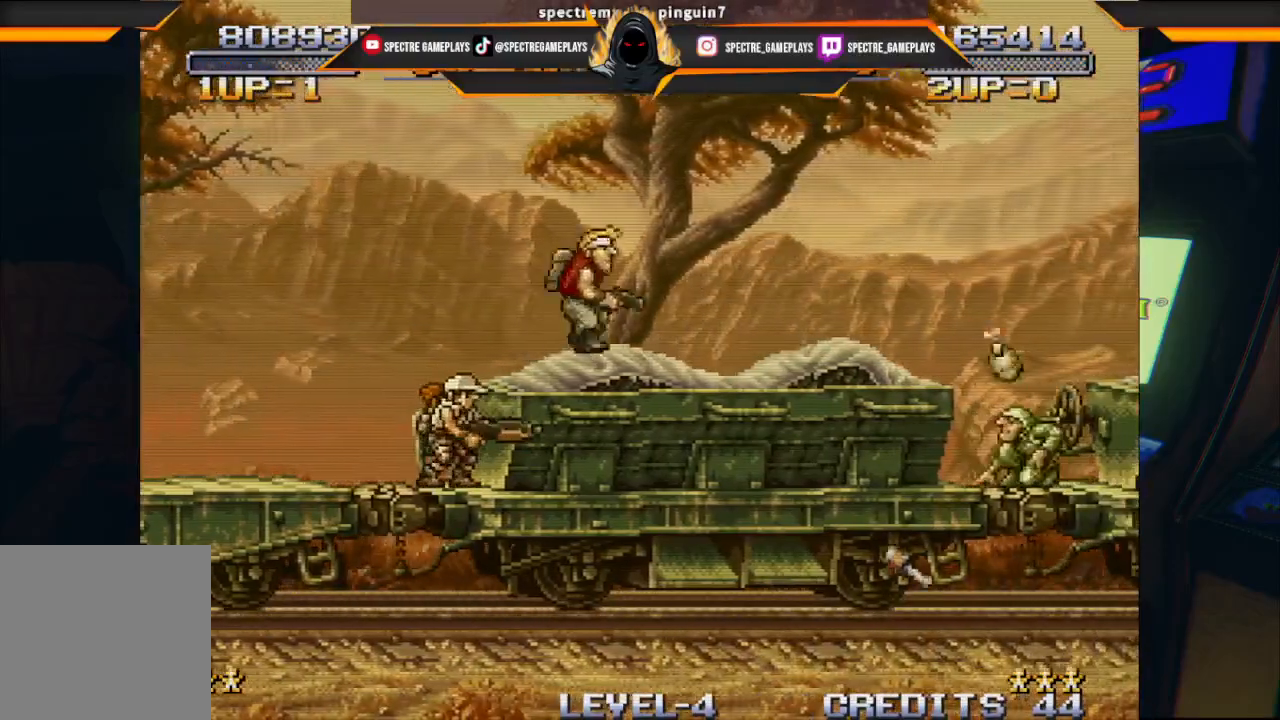
{"buttons": ["DPAD_LEFT"], "left_stick": "center", "events": [[334, "DPAD_RIGHT", "up"], [434, "DPAD_DOWN", "down"], [434, "DPAD_LEFT", "down"], [467, "DPAD_DOWN", "up"]]}
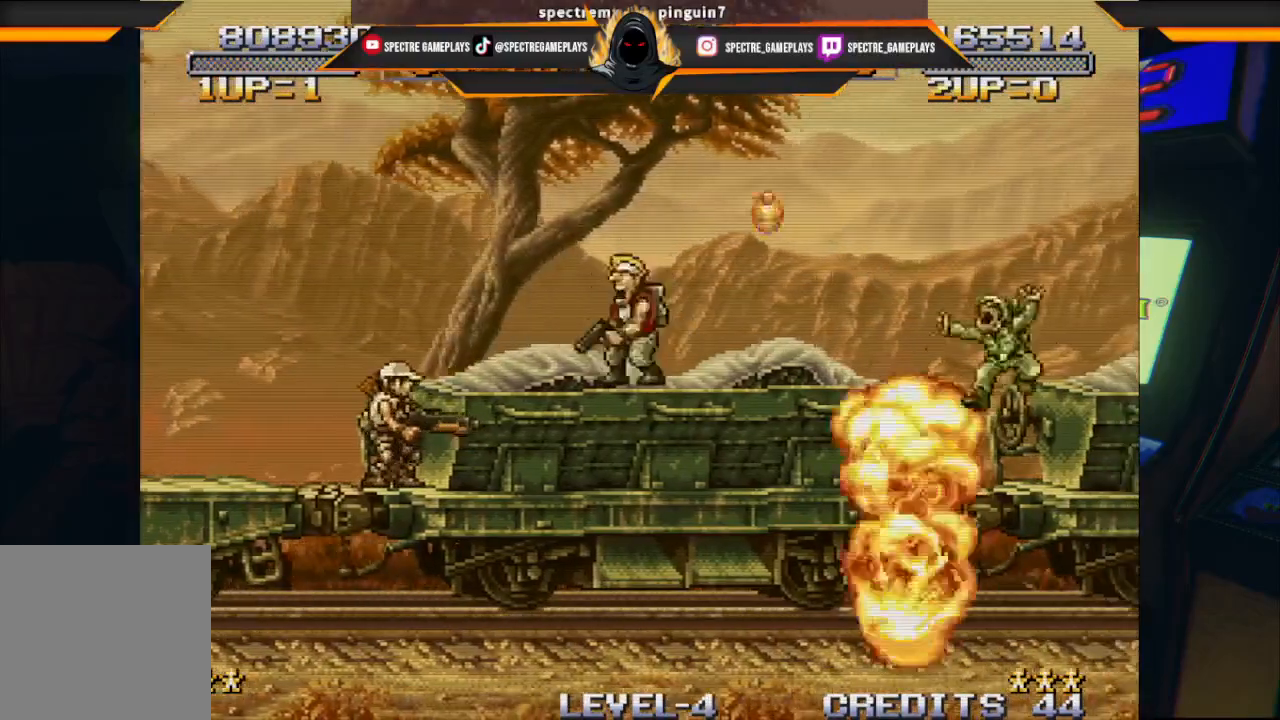
{"buttons": ["DPAD_LEFT"], "left_stick": "center", "events": [[334, "A", "down"], [501, "A", "up"]]}
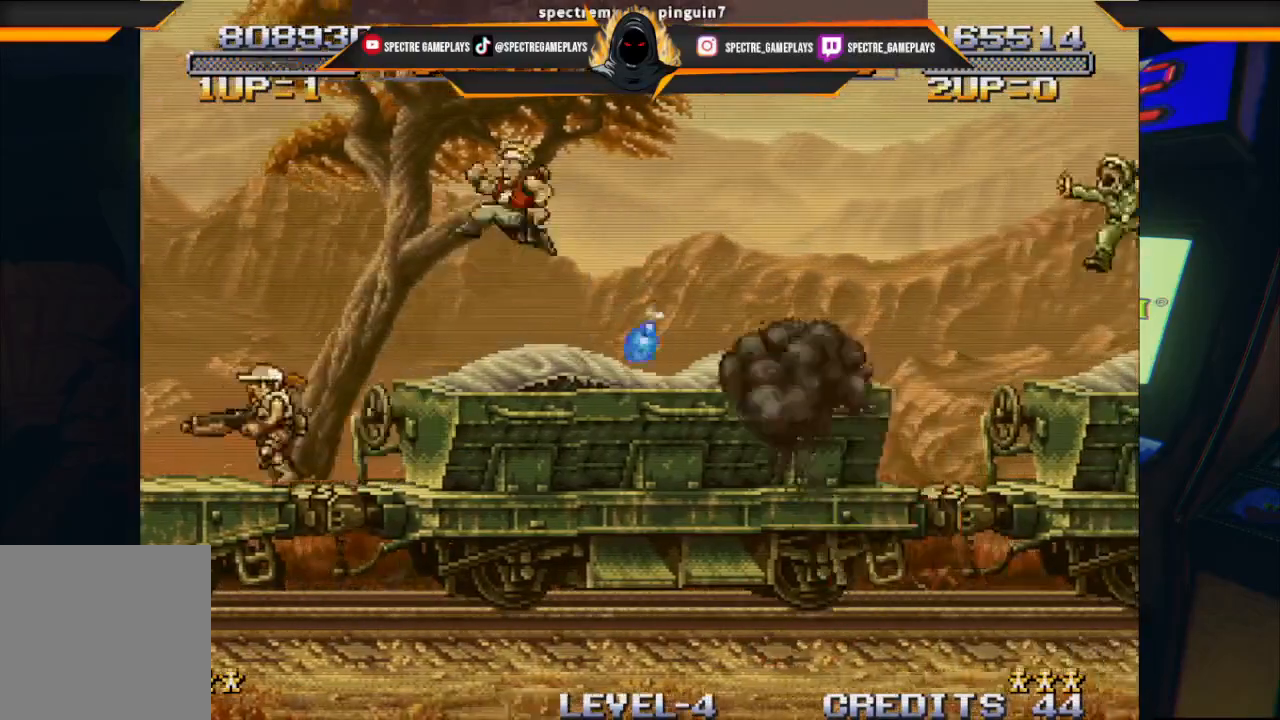
{"buttons": ["DPAD_RIGHT"], "left_stick": "center", "events": [[67, "DPAD_LEFT", "up"], [67, "DPAD_RIGHT", "down"]]}
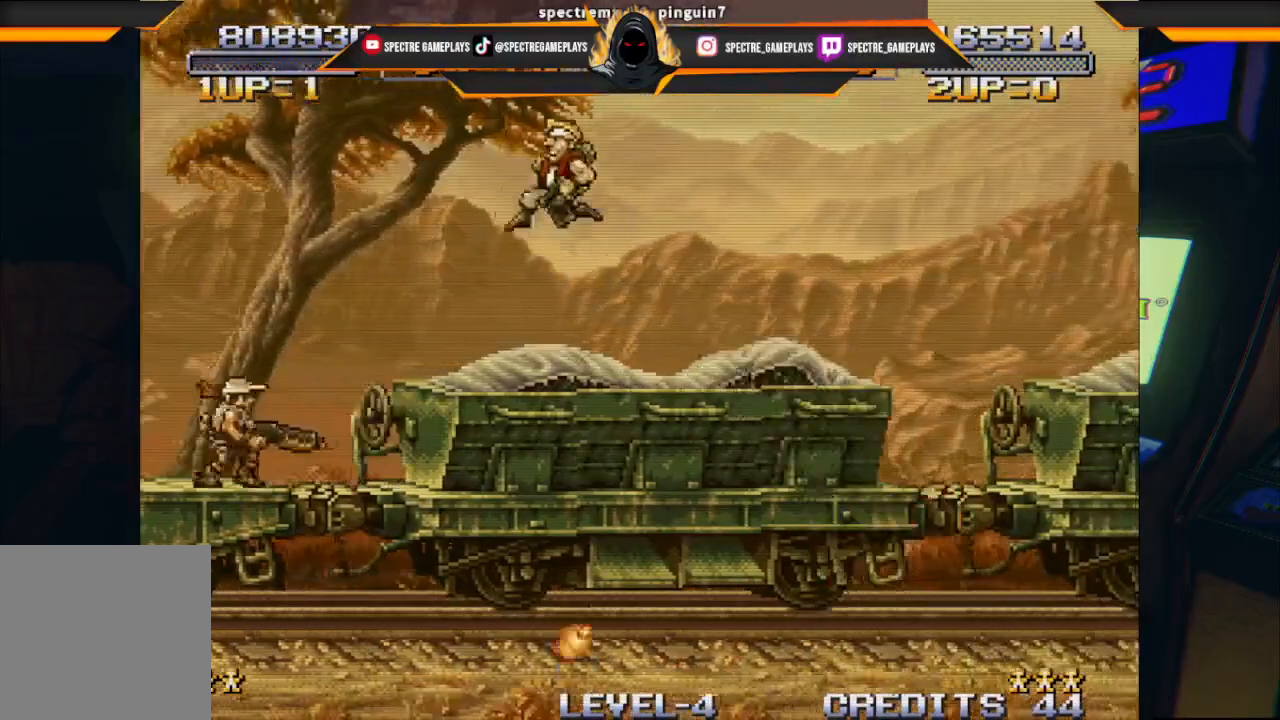
{"buttons": ["DPAD_RIGHT"], "left_stick": "center", "events": []}
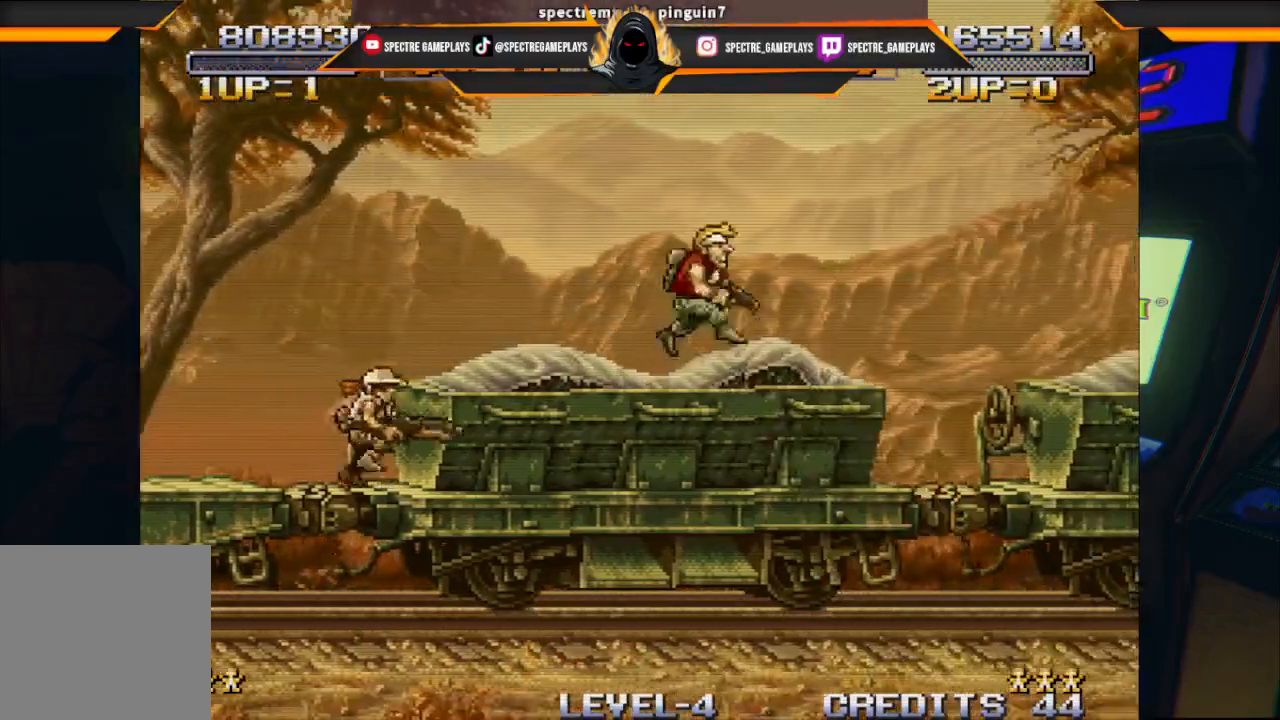
{"buttons": [], "left_stick": "center", "events": [[33, "DPAD_RIGHT", "up"]]}
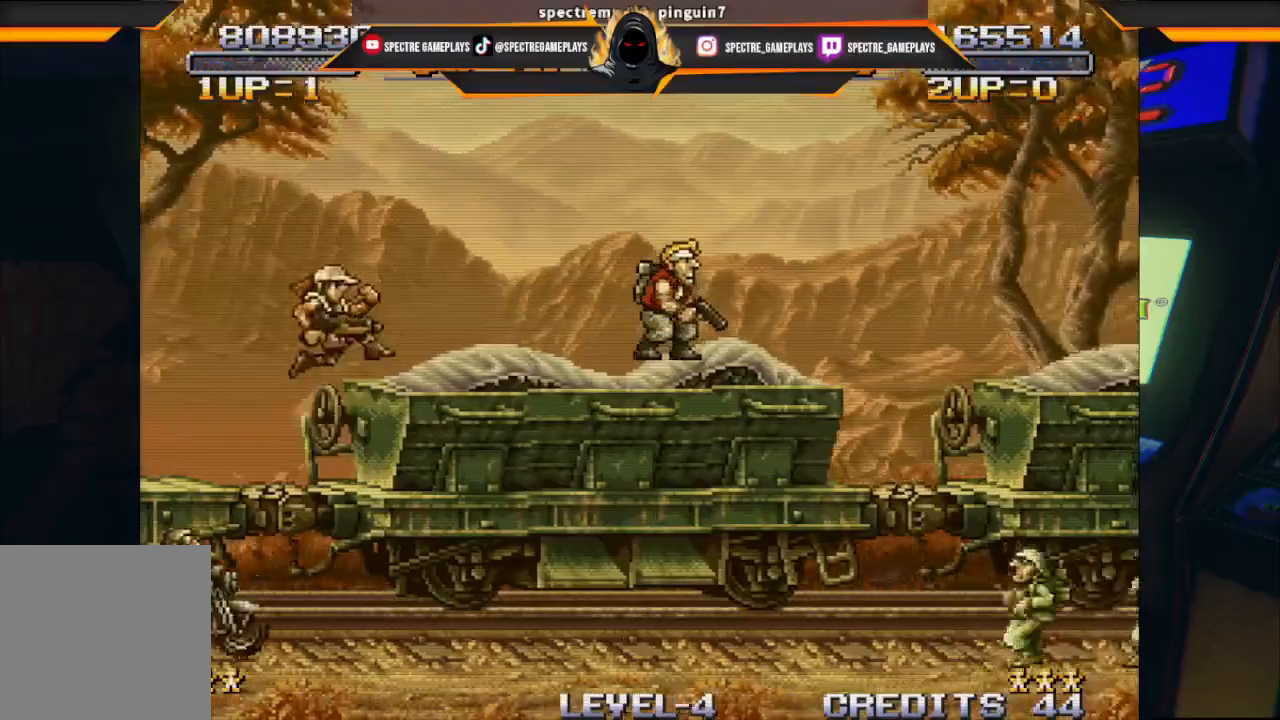
{"buttons": ["DPAD_LEFT"], "left_stick": "center", "events": [[434, "A", "down"], [434, "DPAD_DOWN", "down"], [501, "A", "up"], [501, "DPAD_DOWN", "up"], [501, "DPAD_LEFT", "down"]]}
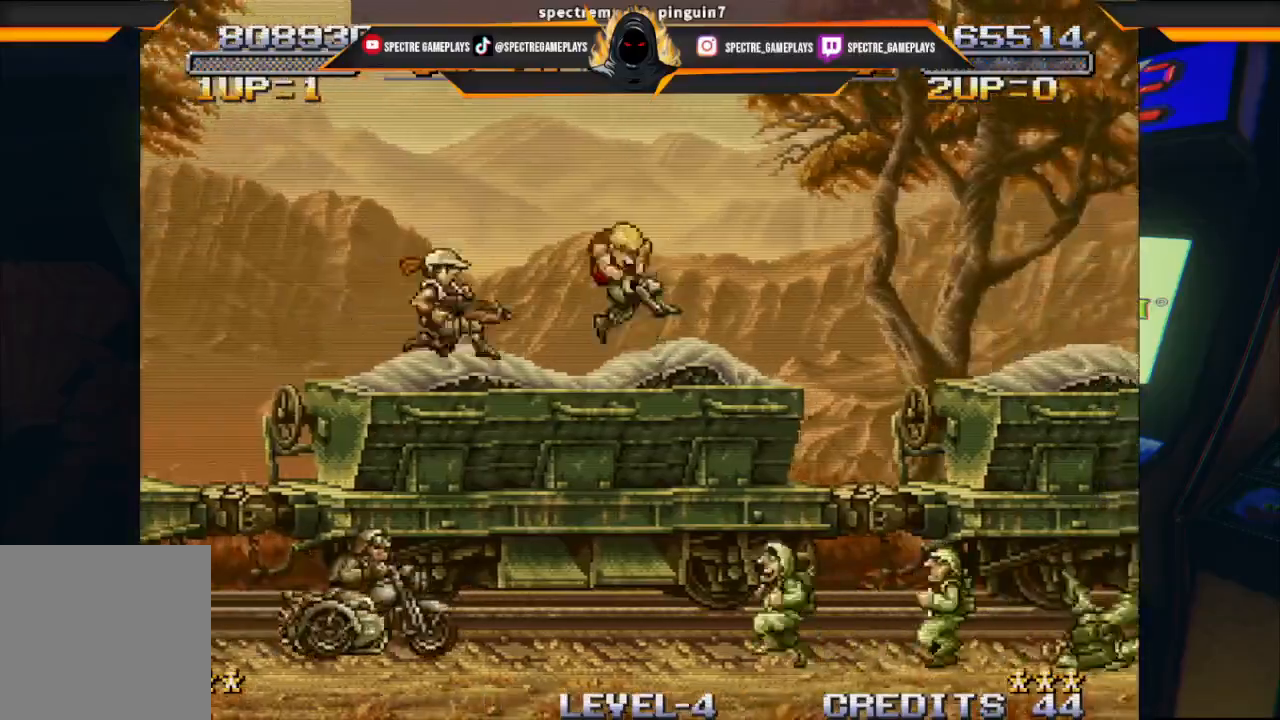
{"buttons": ["DPAD_DOWN", "DPAD_LEFT"], "left_stick": "center", "events": [[67, "DPAD_DOWN", "down"], [267, "X", "down"], [367, "X", "up"], [434, "X", "down"], [500, "X", "up"]]}
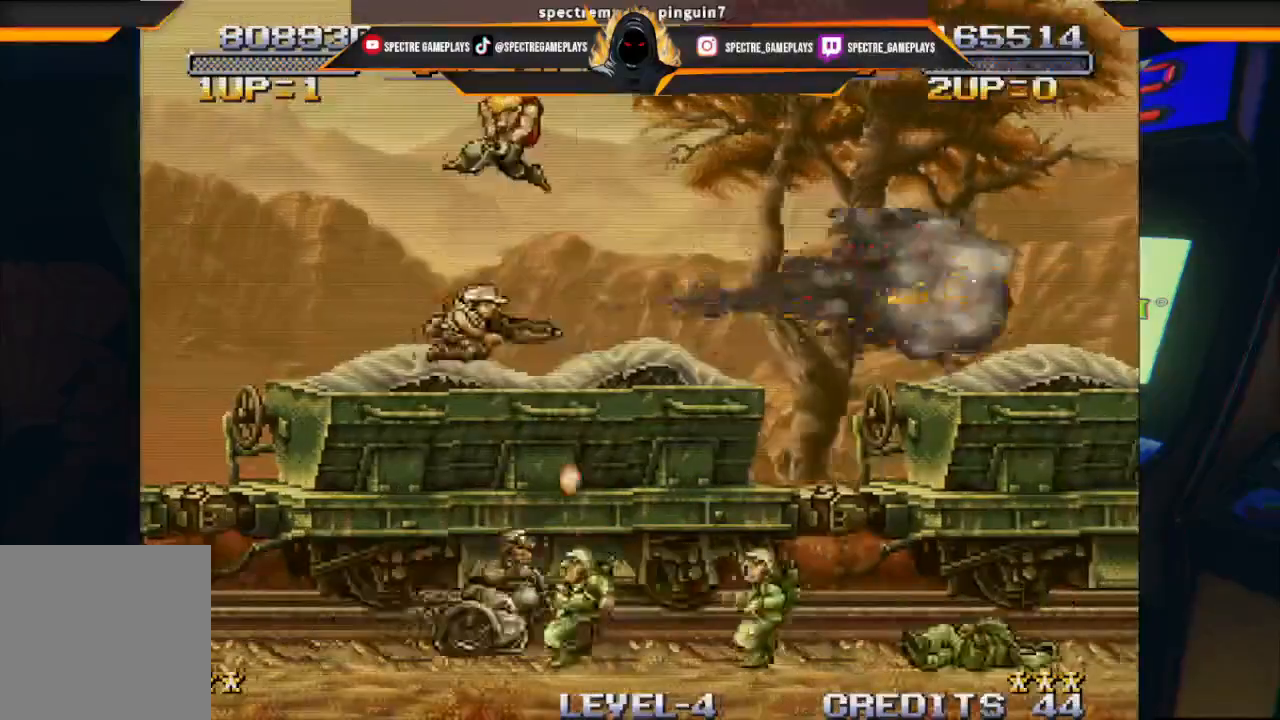
{"buttons": ["X", "DPAD_RIGHT"], "left_stick": "center", "events": [[101, "DPAD_LEFT", "up"], [101, "X", "down"], [134, "DPAD_RIGHT", "down"], [167, "X", "up"], [267, "X", "down"], [334, "X", "up"], [434, "X", "down"], [501, "DPAD_DOWN", "up"]]}